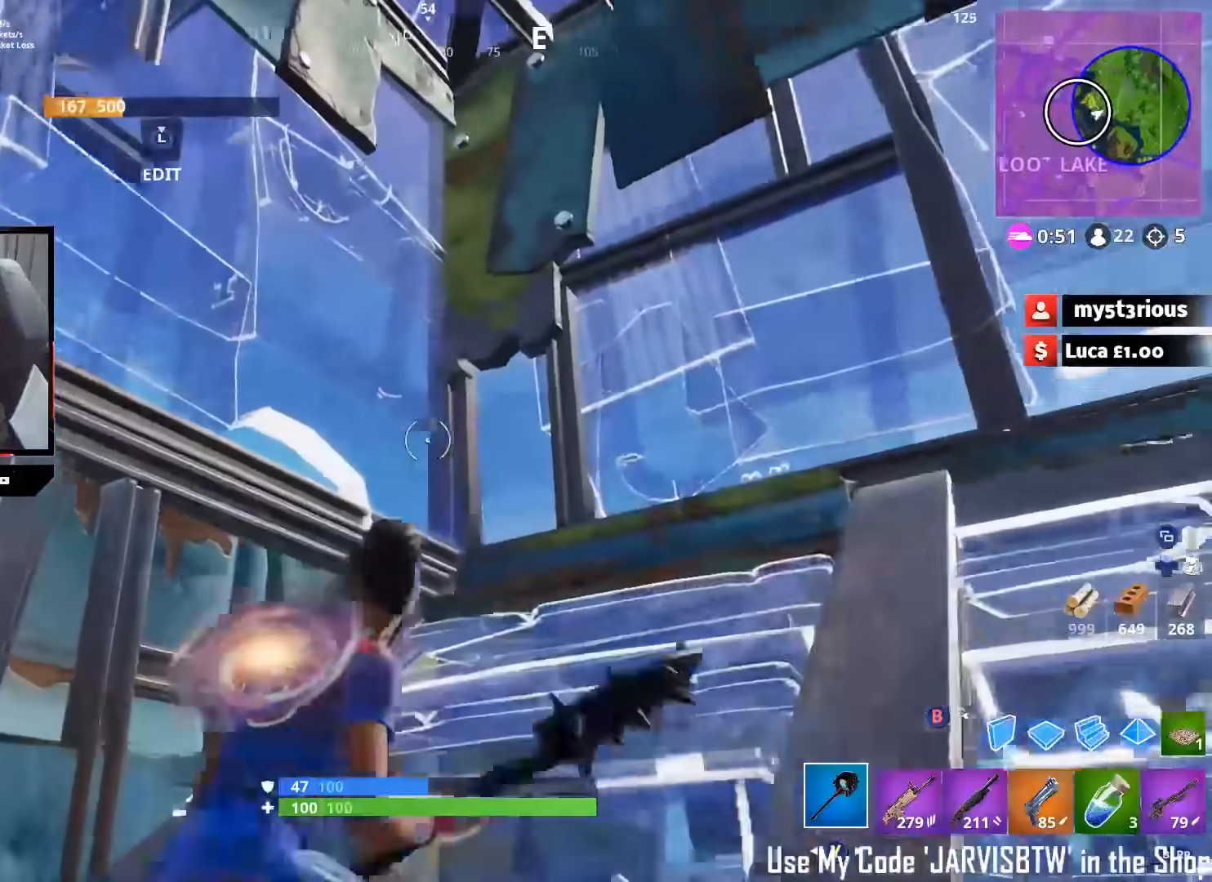
Gameplay with a controller (Xbox layout); each line is a JSON object with the inputs held at the frame after it (dt_ms = milliseconds from this image to that frame). "button_events" lists button changes between this image and that frame as [ms after this image, input, new state], when the widget could be followed in between (sticks are given only as held states).
{"dt_ms": 500, "buttons": [], "left_stick": "down", "right_stick": "center", "button_events": [[50, "R3", "up"]]}
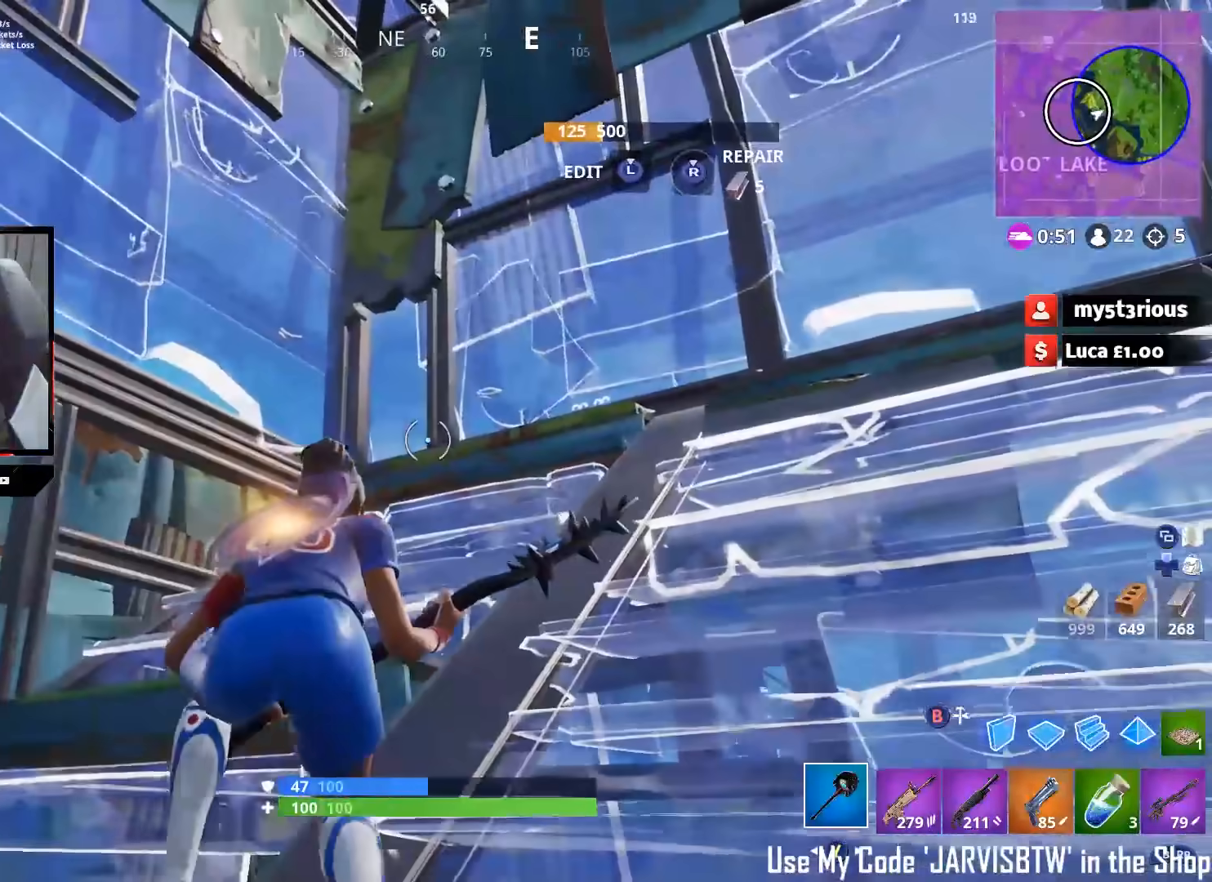
{"dt_ms": 500, "buttons": [], "left_stick": "center", "right_stick": "down-left"}
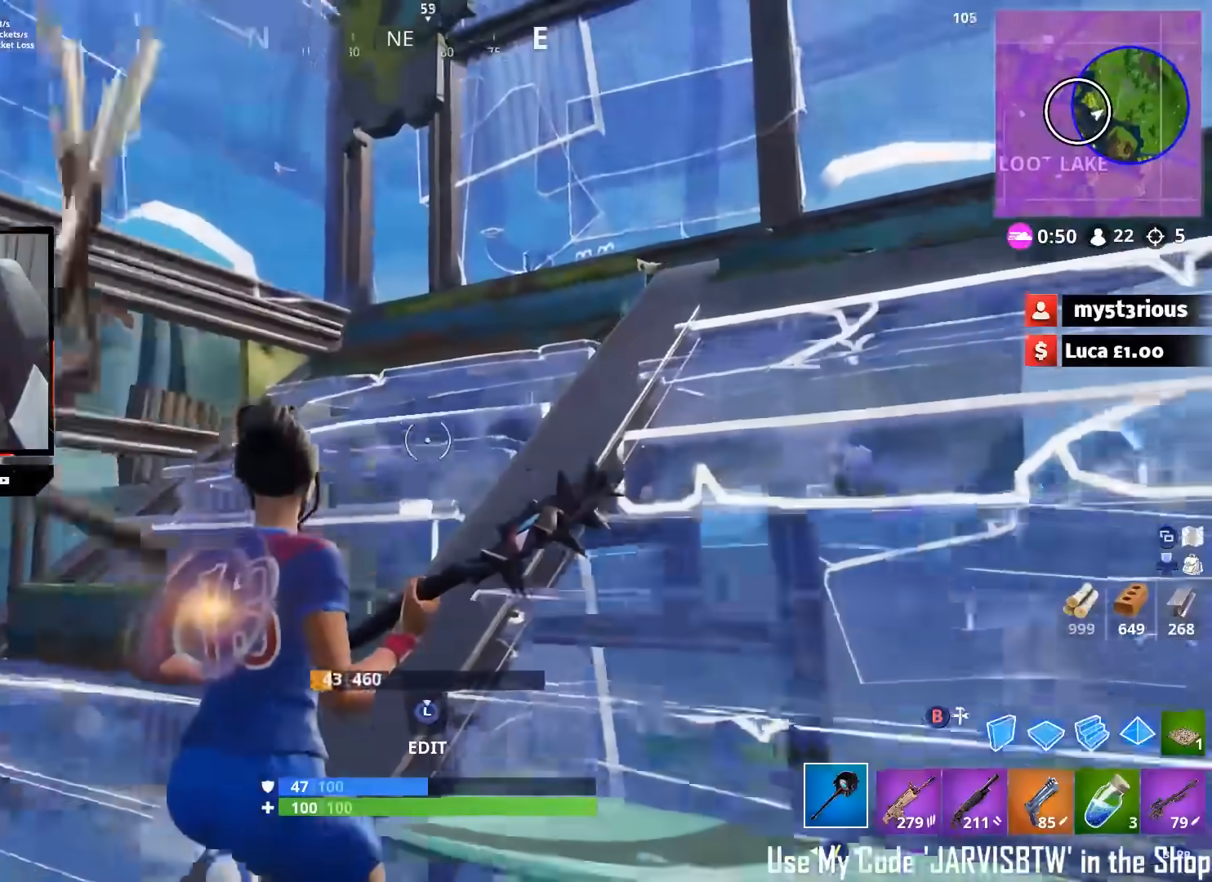
{"dt_ms": 500, "buttons": [], "left_stick": "right", "right_stick": "down-left", "button_events": [[183, "R1", "down"], [250, "R1", "up"]]}
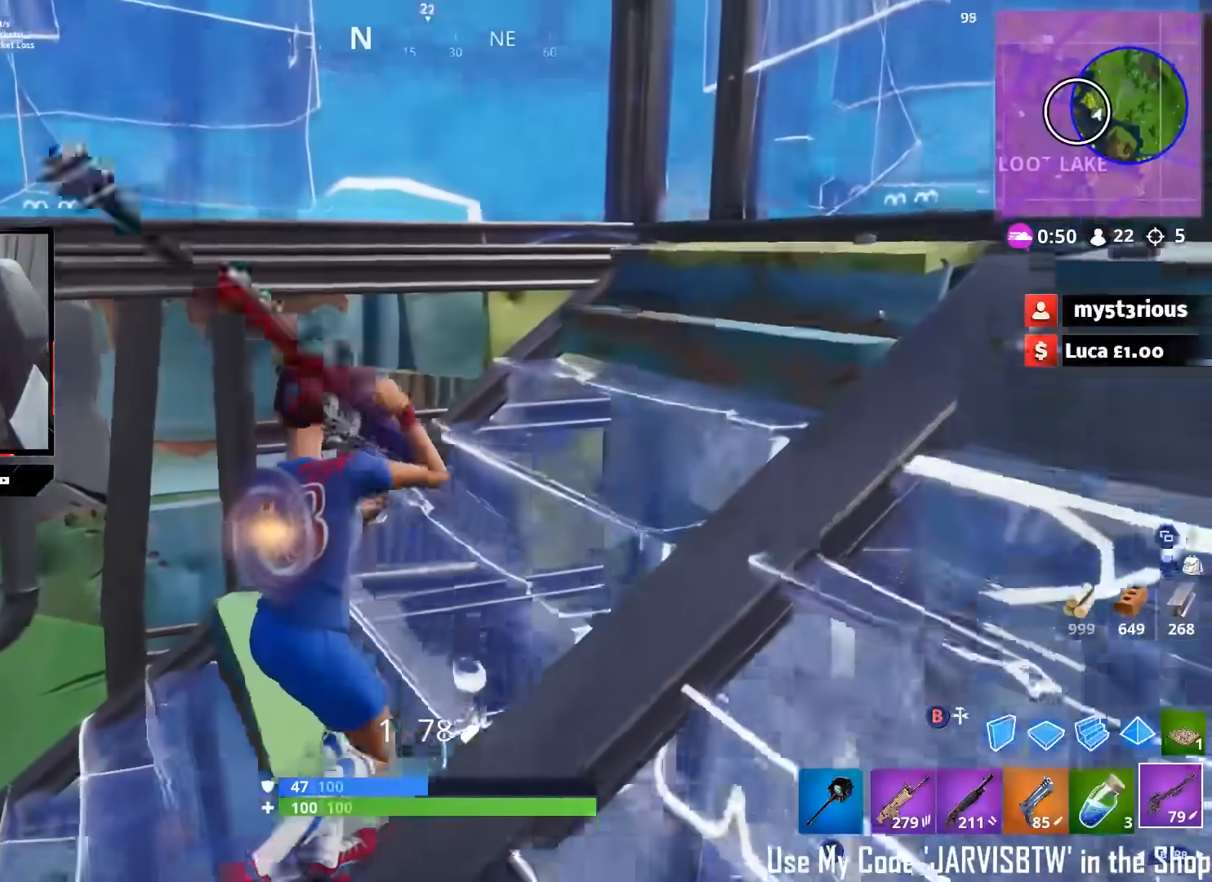
{"dt_ms": 500, "buttons": [], "left_stick": "center", "right_stick": "center", "button_events": []}
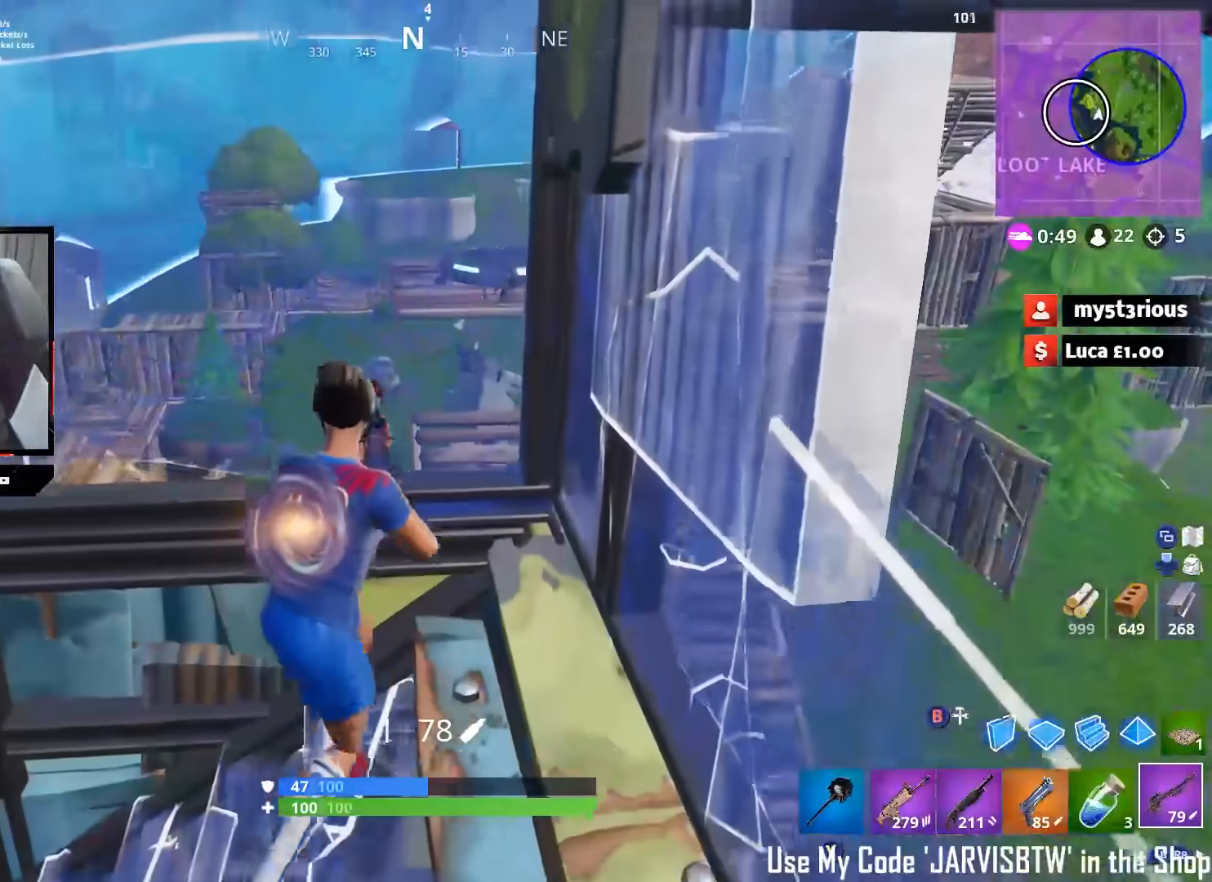
{"dt_ms": 1000, "buttons": [], "left_stick": "left", "right_stick": "center"}
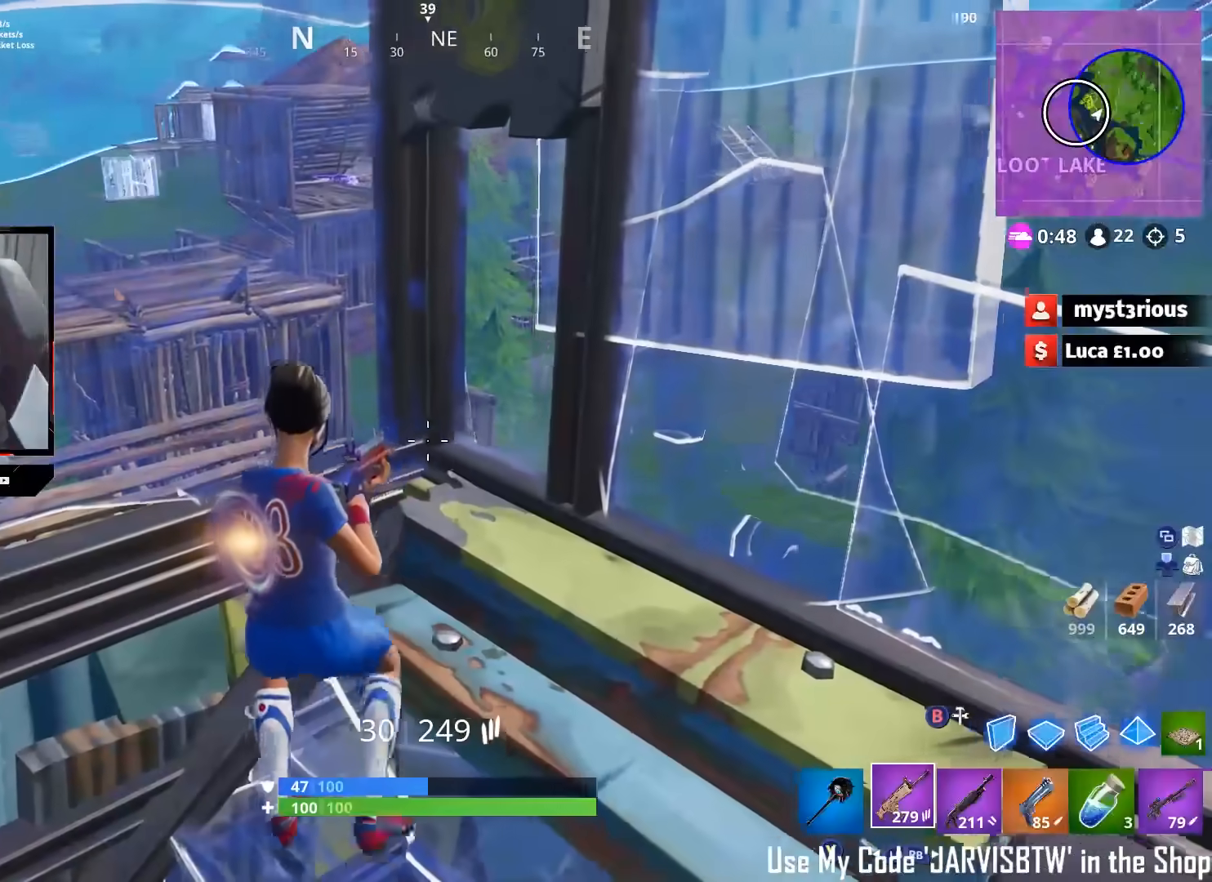
{"dt_ms": 500, "buttons": [], "left_stick": "down-left", "right_stick": "up-left", "button_events": []}
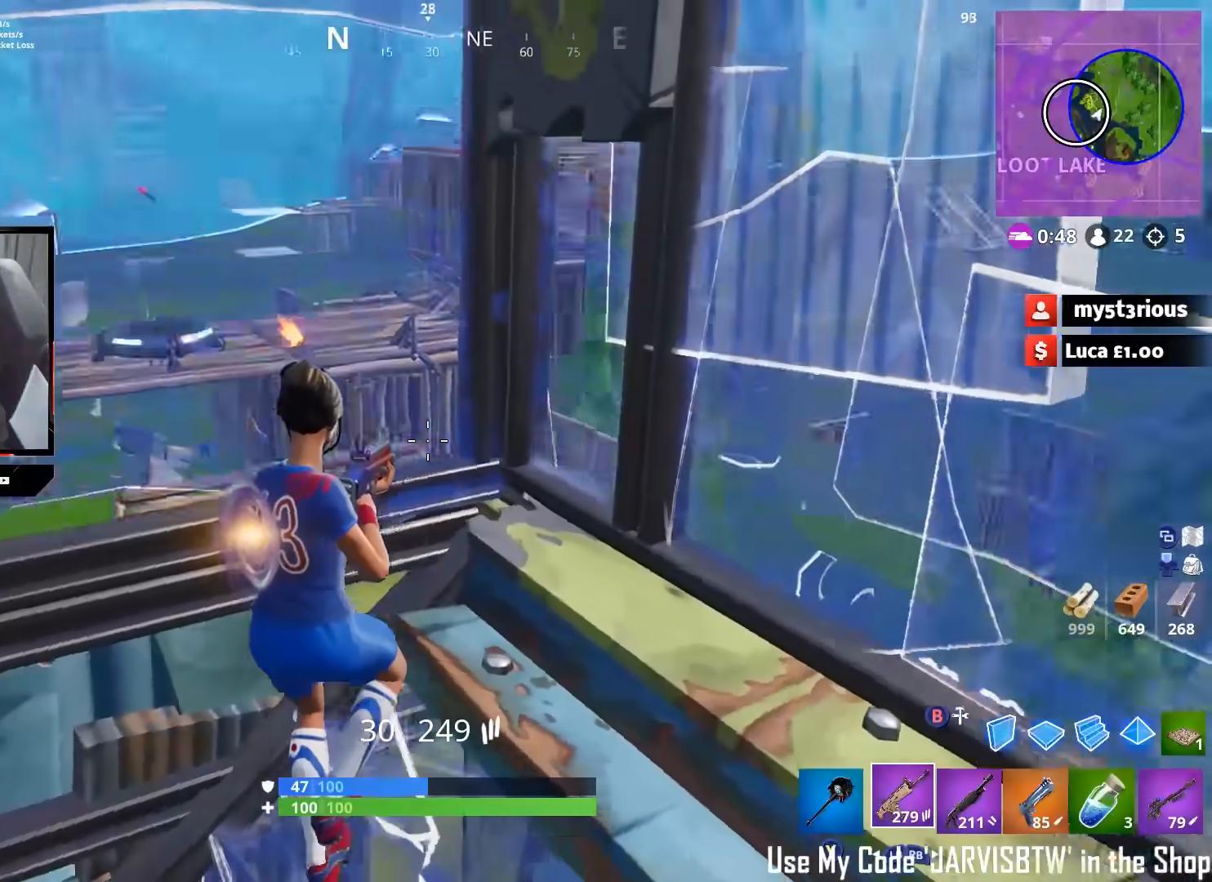
{"dt_ms": 500, "buttons": [], "left_stick": "down-left", "right_stick": "down-right", "button_events": []}
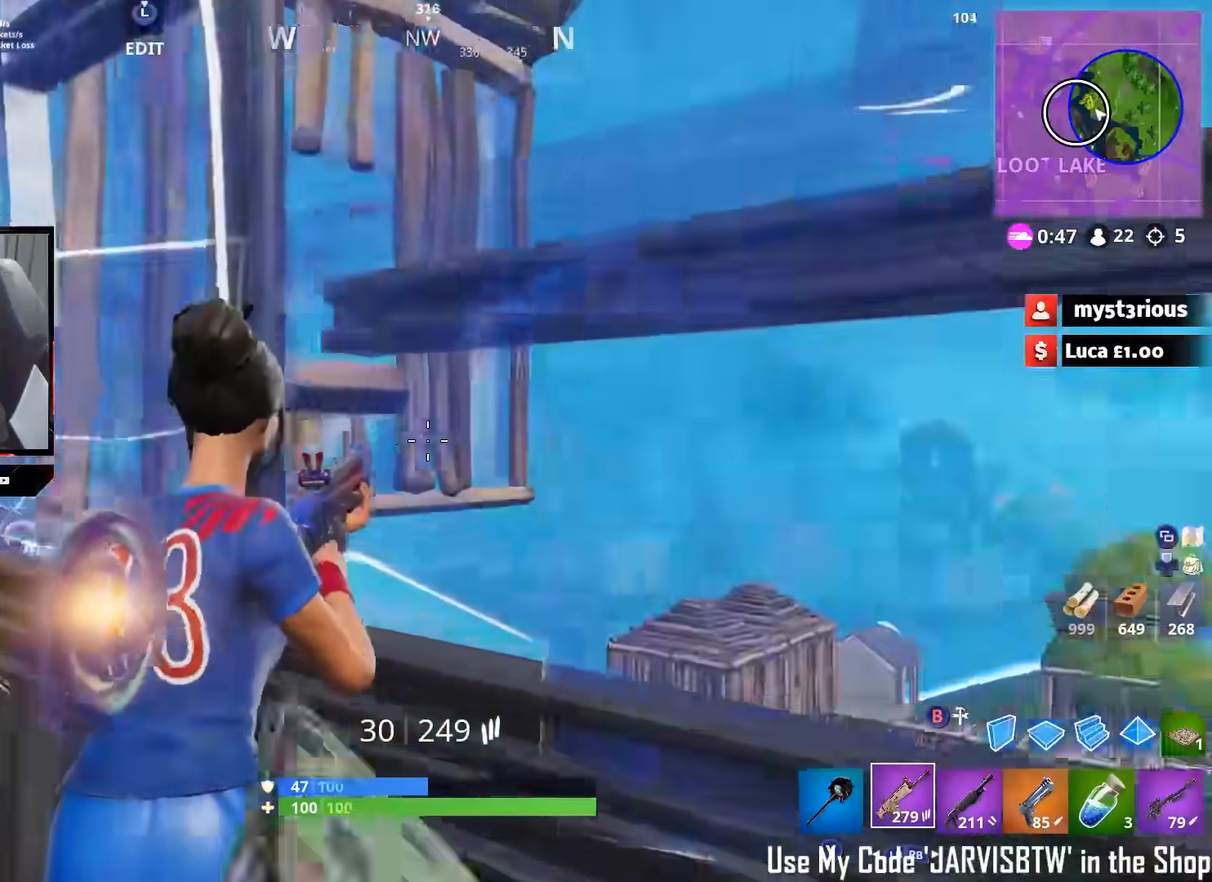
{"dt_ms": 1000, "buttons": [], "left_stick": "center", "right_stick": "center"}
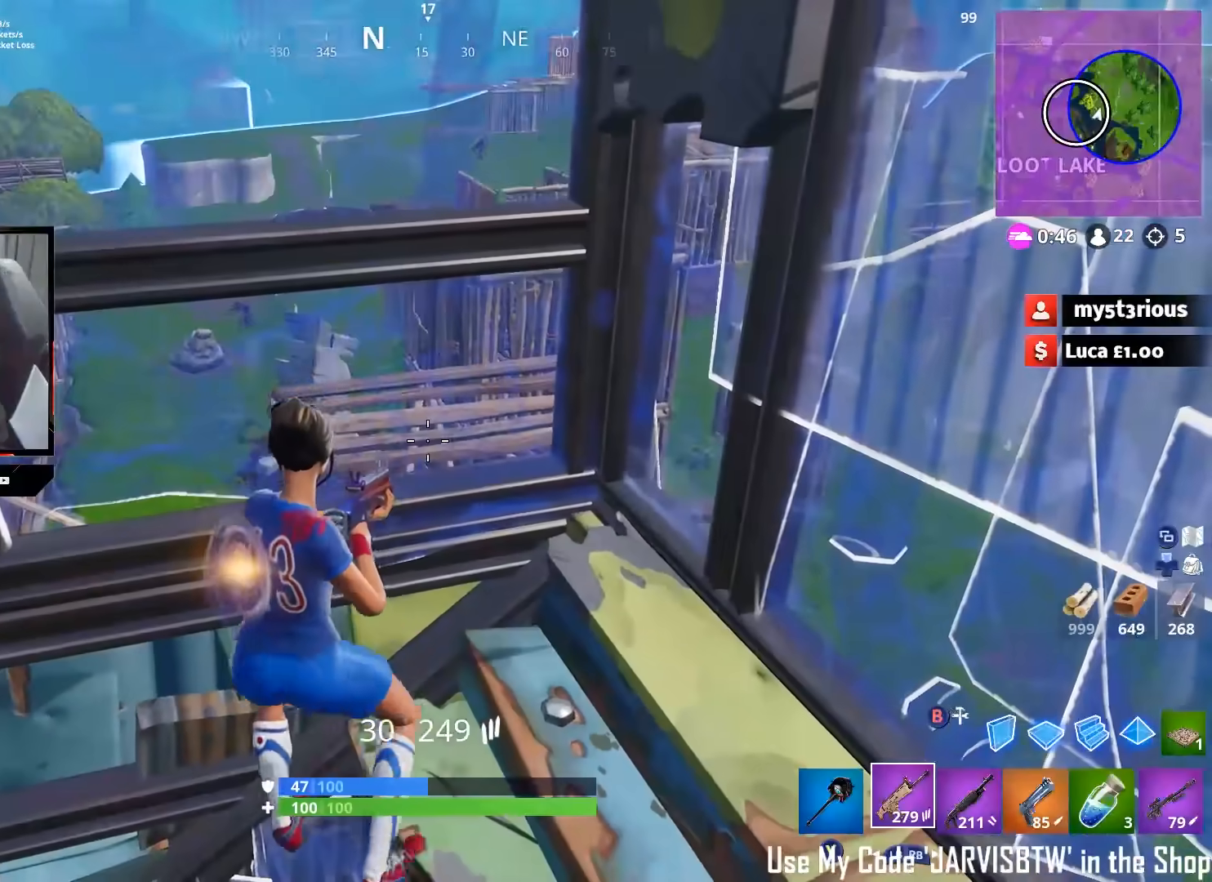
{"dt_ms": 500, "buttons": [], "left_stick": "right", "right_stick": "center", "button_events": []}
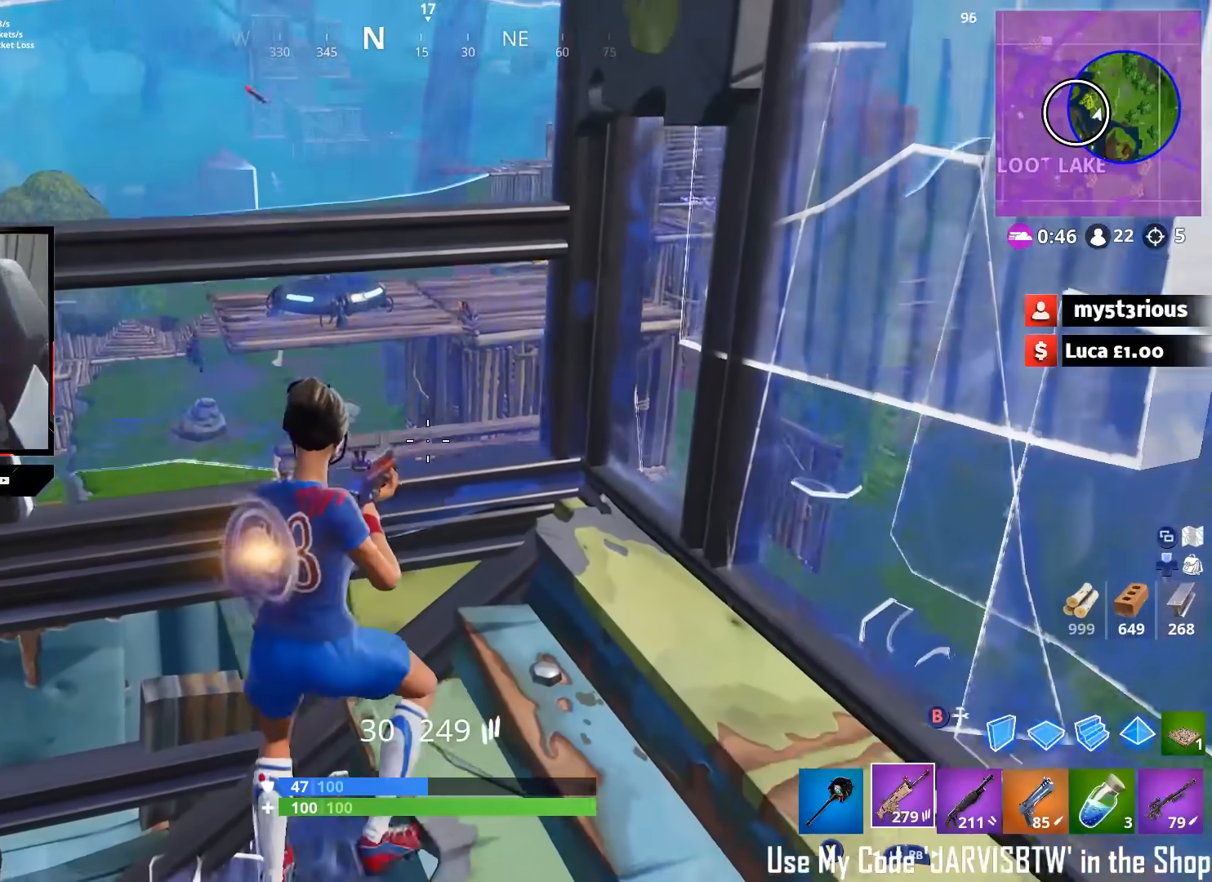
{"dt_ms": 500, "buttons": [], "left_stick": "down-left", "right_stick": "up-left"}
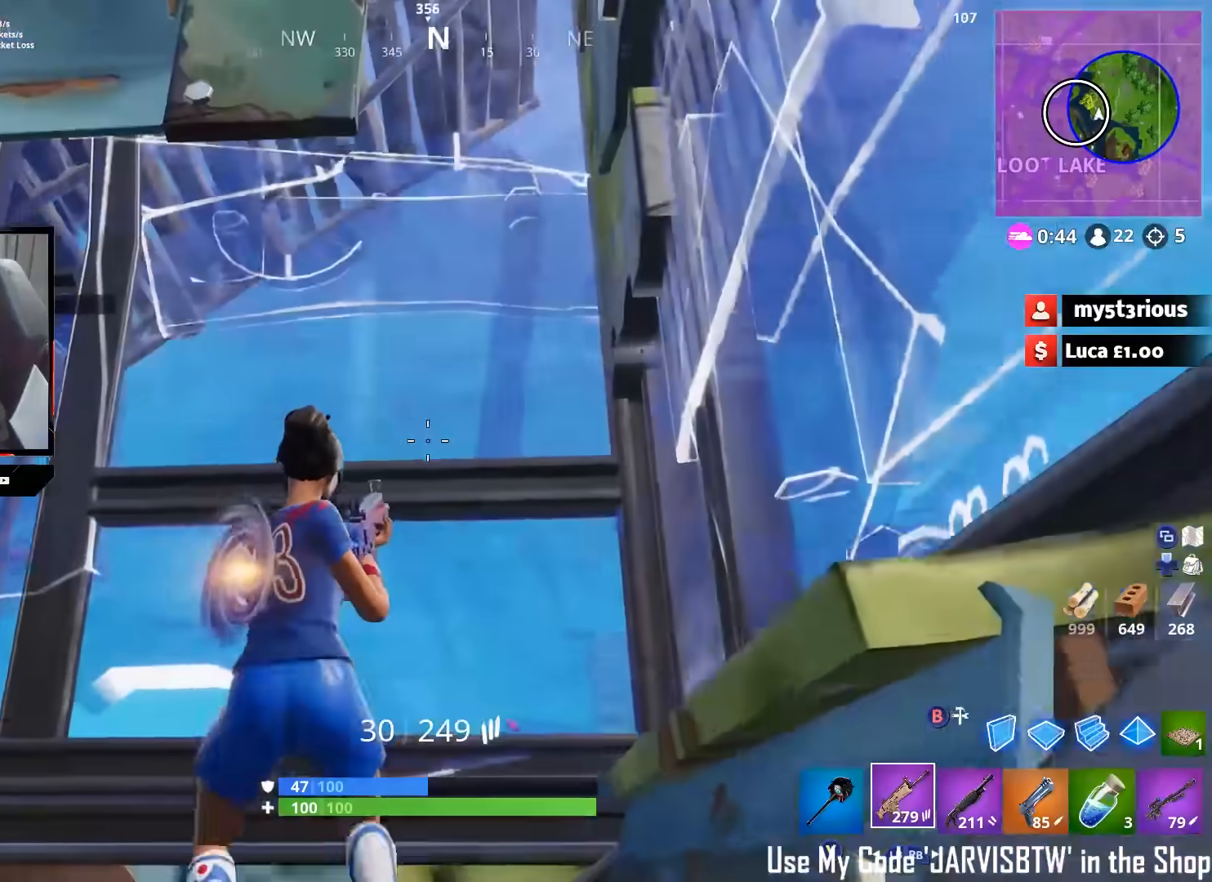
{"dt_ms": 500, "buttons": [], "left_stick": "down", "right_stick": "down-right", "button_events": []}
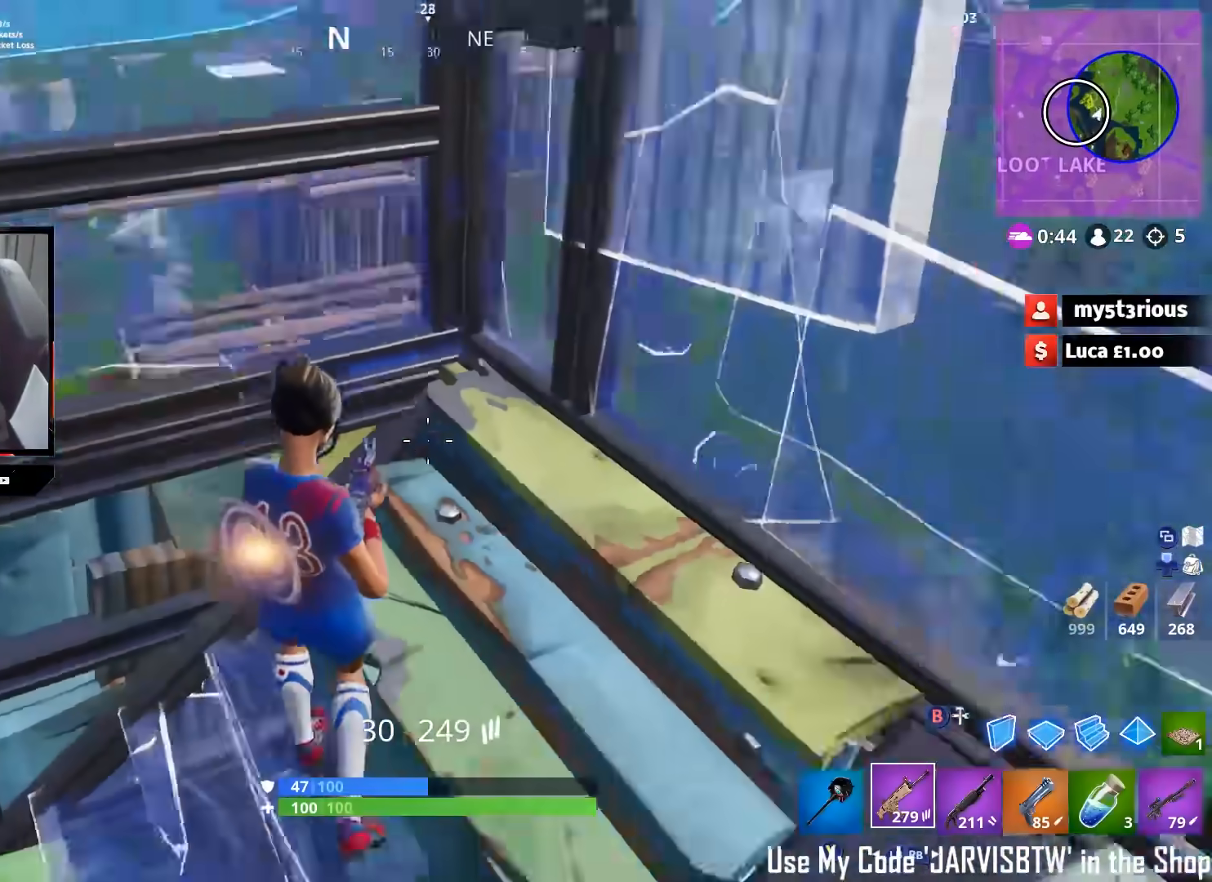
{"dt_ms": 500, "buttons": [], "left_stick": "up-right", "right_stick": "up-right", "button_events": [[33, "R3", "down"], [133, "R3", "up"], [233, "R3", "down"], [283, "R3", "up"]]}
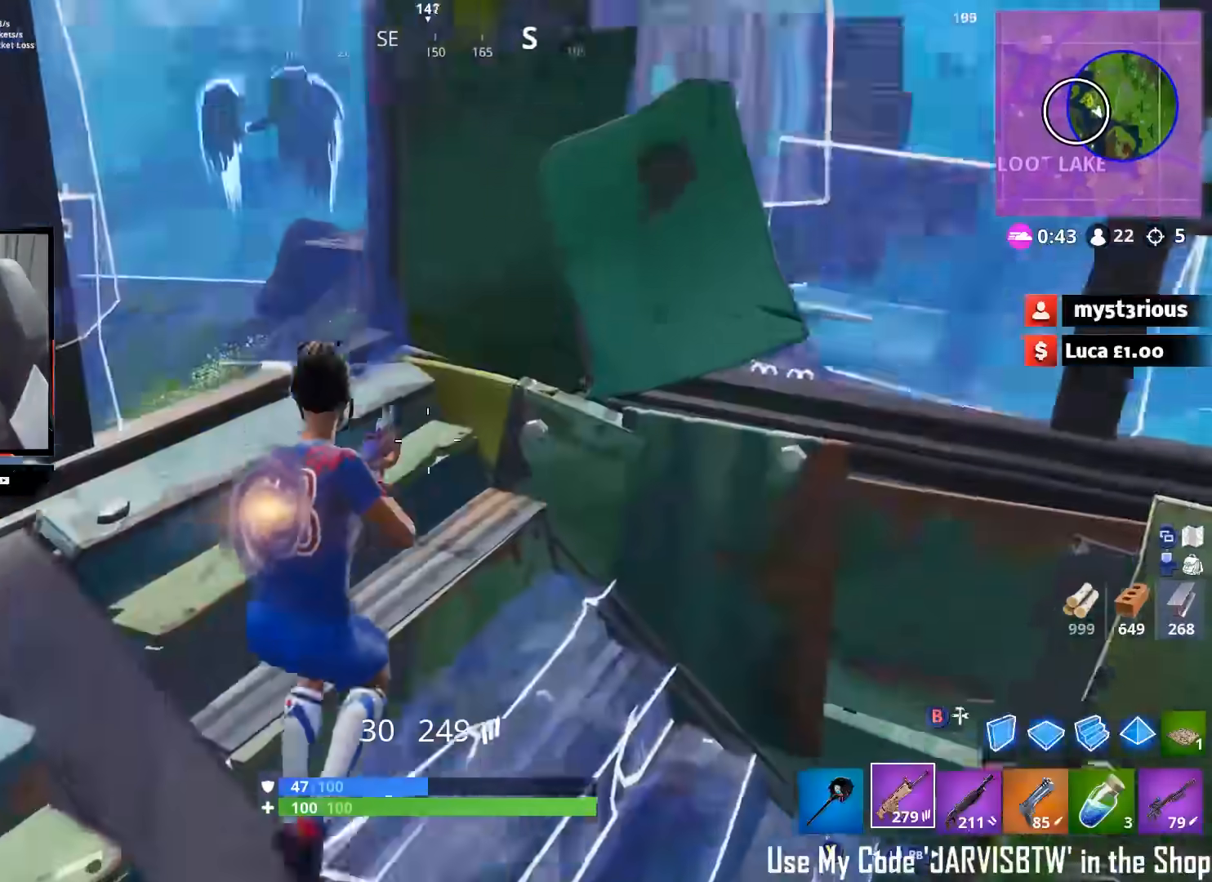
{"dt_ms": 500, "buttons": [], "left_stick": "down-left", "right_stick": "left"}
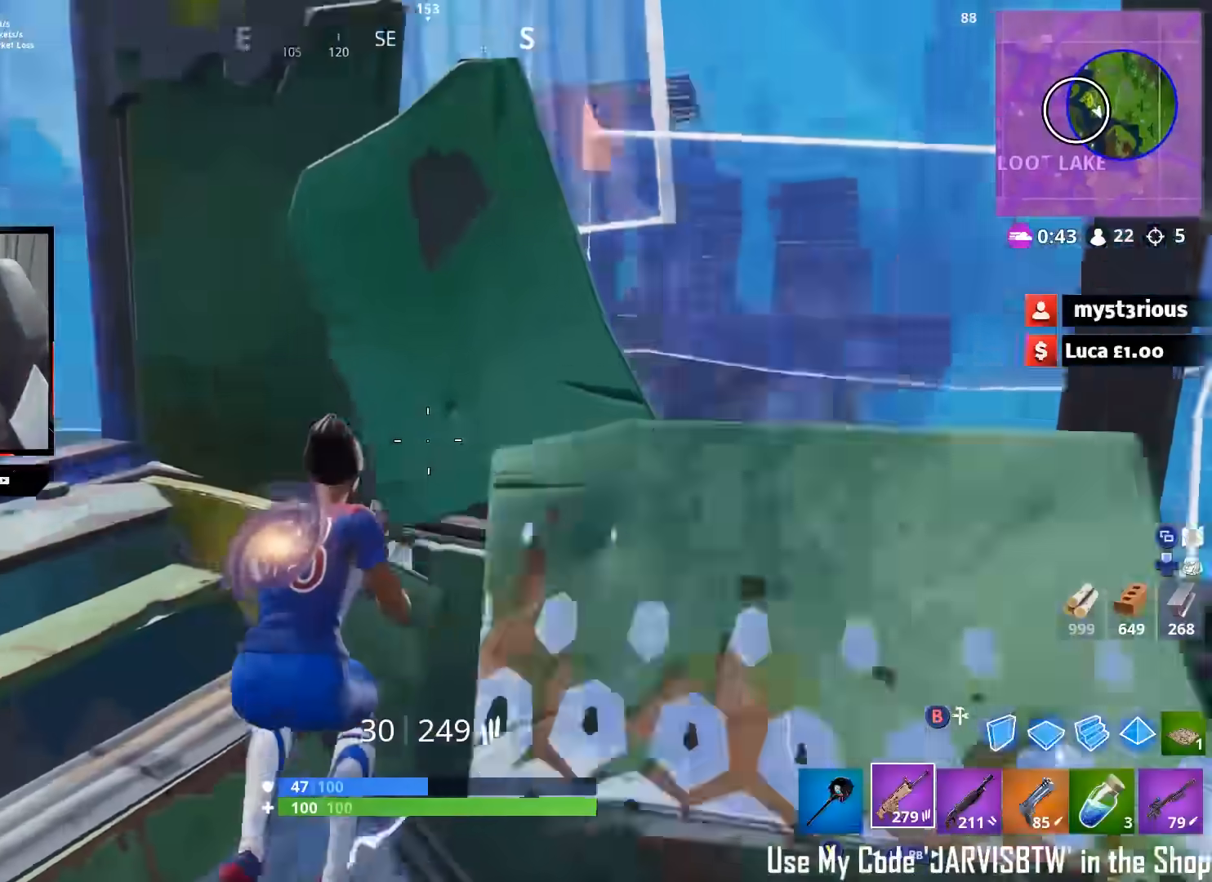
{"dt_ms": 500, "buttons": [], "left_stick": "down", "right_stick": "left", "button_events": []}
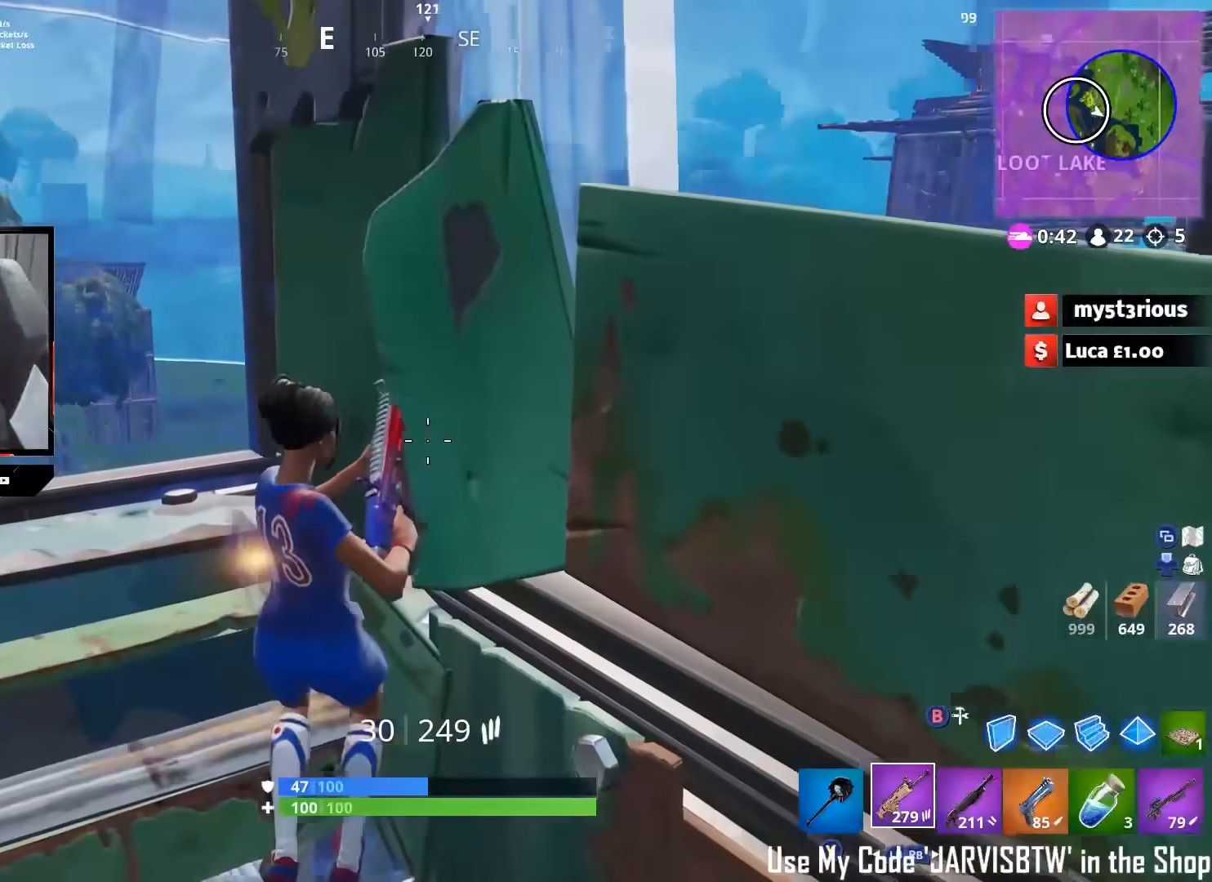
{"dt_ms": 500, "buttons": [], "left_stick": "left", "right_stick": "left", "button_events": []}
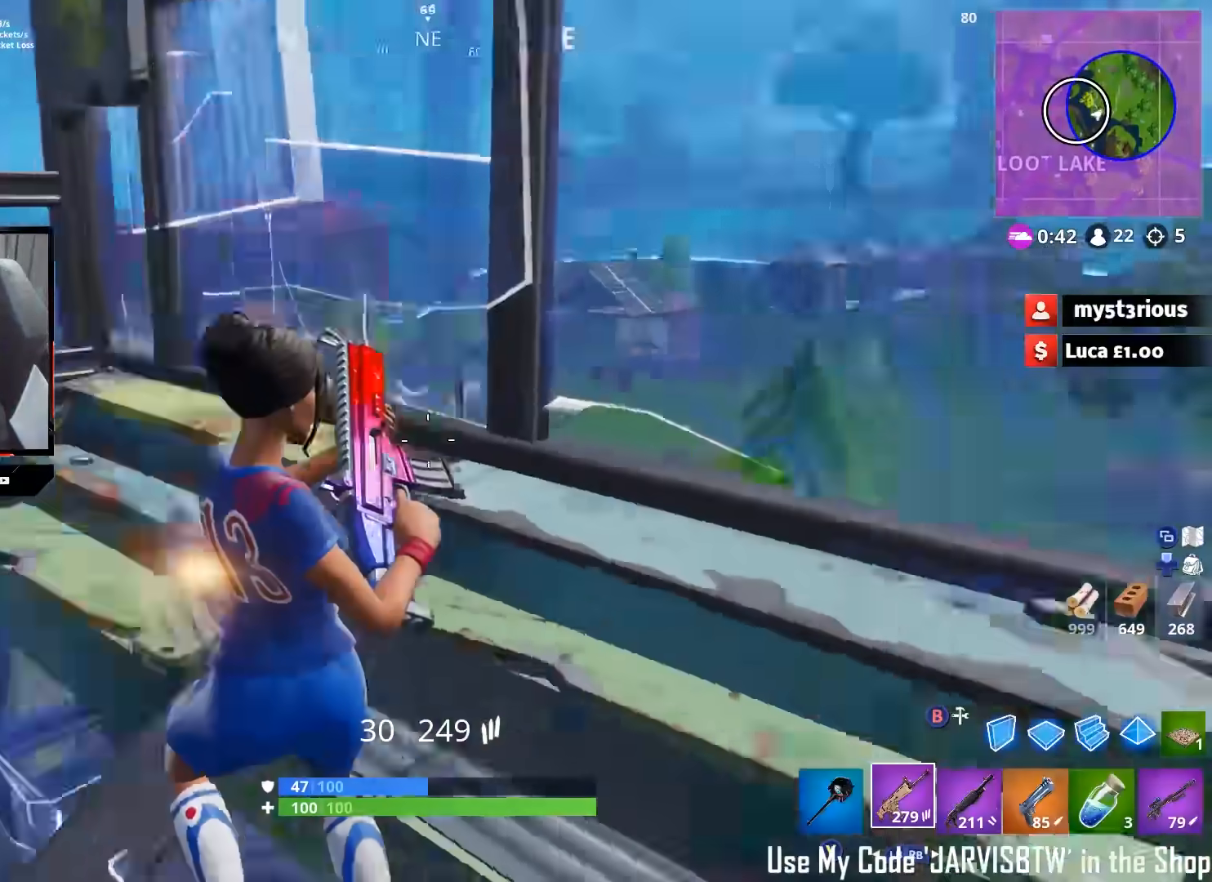
{"dt_ms": 500, "buttons": [], "left_stick": "right", "right_stick": "down-left", "button_events": [[150, "R3", "down"], [250, "R3", "up"], [317, "R3", "down"], [400, "R3", "up"]]}
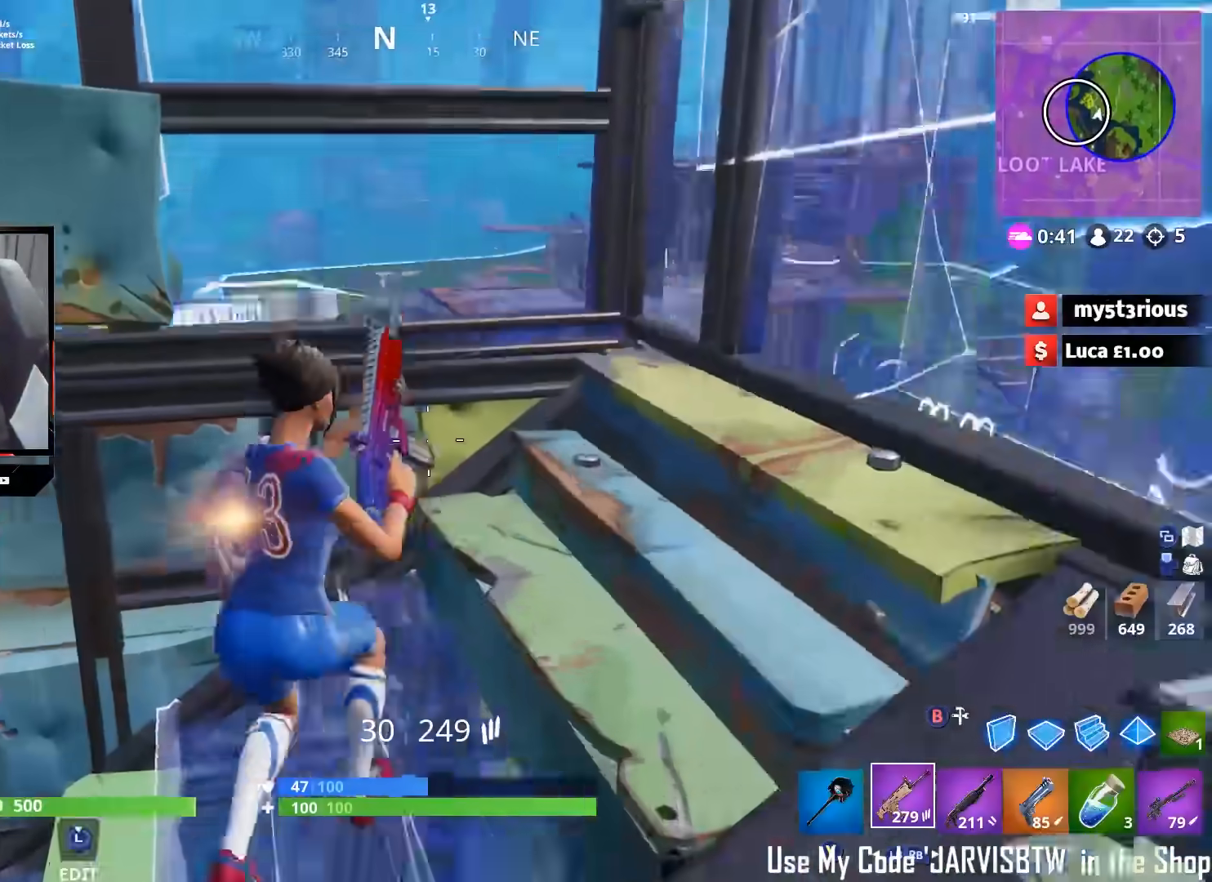
{"dt_ms": 500, "buttons": [], "left_stick": "left", "right_stick": "center", "button_events": [[150, "R3", "down"], [233, "R3", "up"]]}